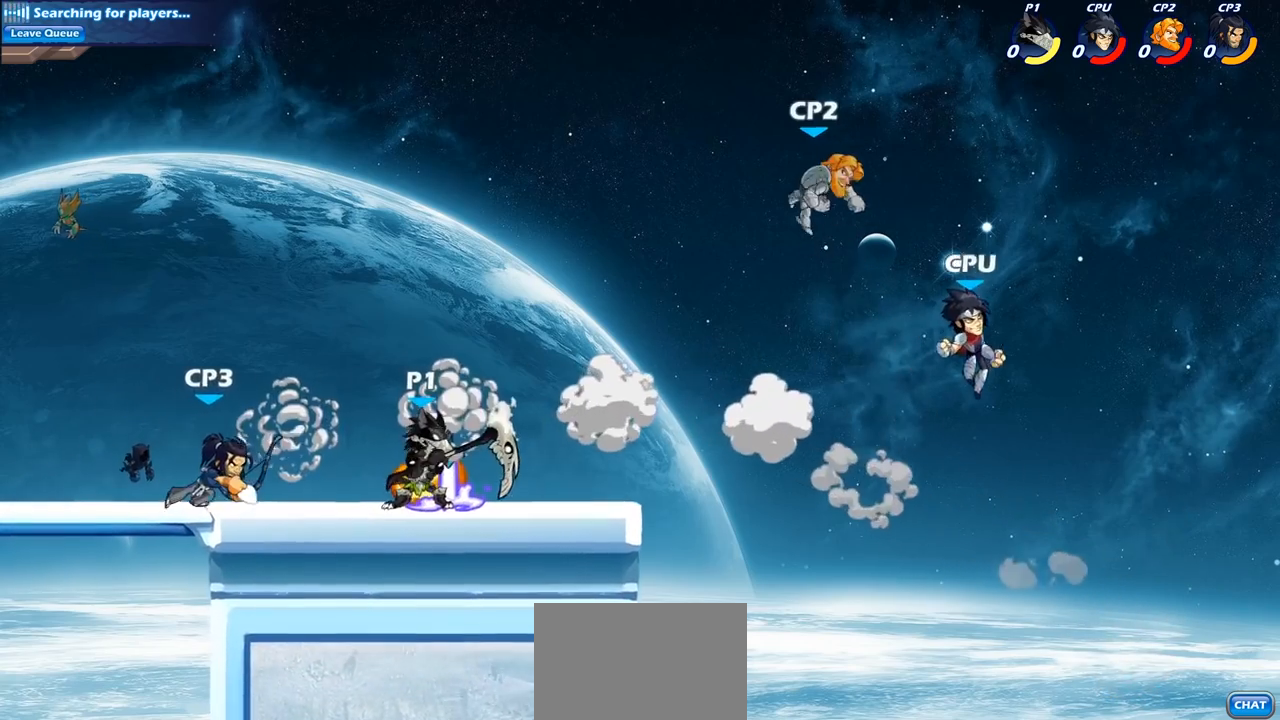
Gameplay with a controller (PlayStation layout); each line is a JSON object with the inputs held at the frame after it (dt_ms = milliseconds from this image to that frame). "events" lists button and stick changes between this image and that frame as [ms after this image, input, new state], when the widget could be followed in between.
{"dt_ms": 500, "buttons": [], "left_stick": "center", "right_stick": "center", "events": [[133, "CROSS", "down"], [133, "left_stick", "up-left"], [283, "CROSS", "up"], [333, "left_stick", "up-right"], [500, "left_stick", "center"]]}
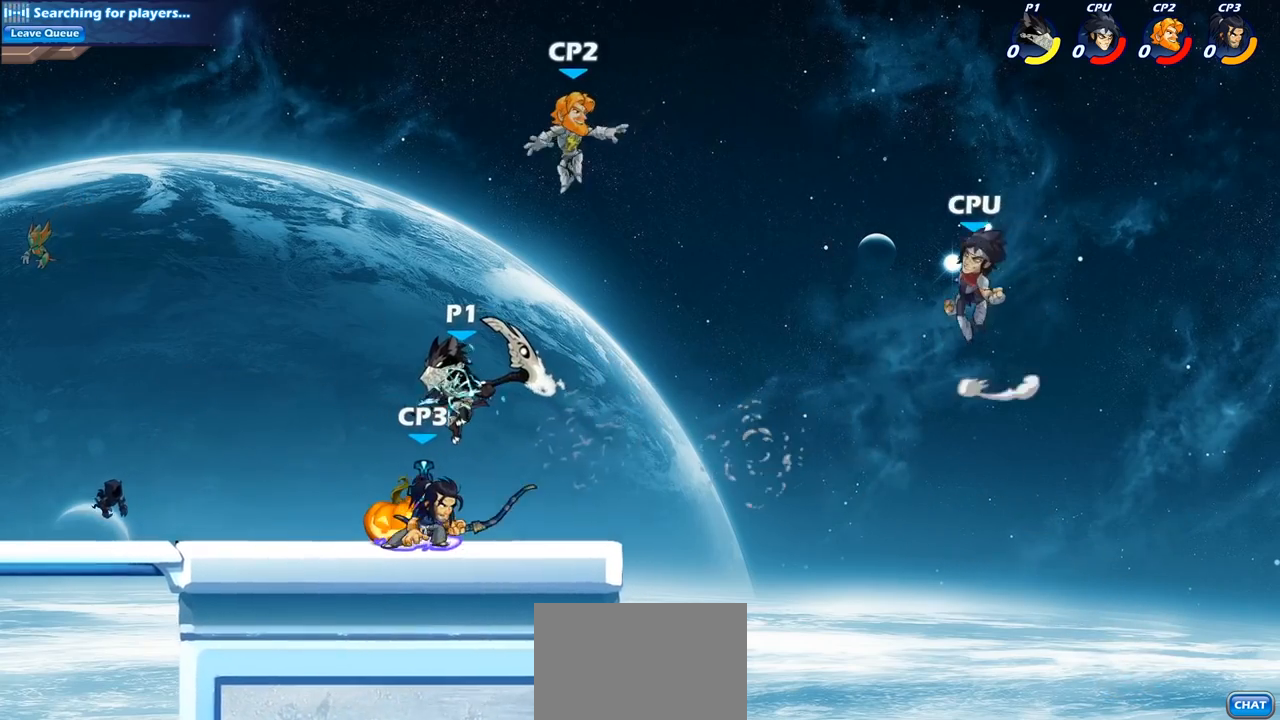
{"dt_ms": 500, "buttons": [], "left_stick": "left", "right_stick": "center", "events": [[50, "CROSS", "down"], [83, "R2", "down"], [83, "left_stick", "up-right"], [150, "CROSS", "up"], [250, "R2", "up"], [467, "left_stick", "left"]]}
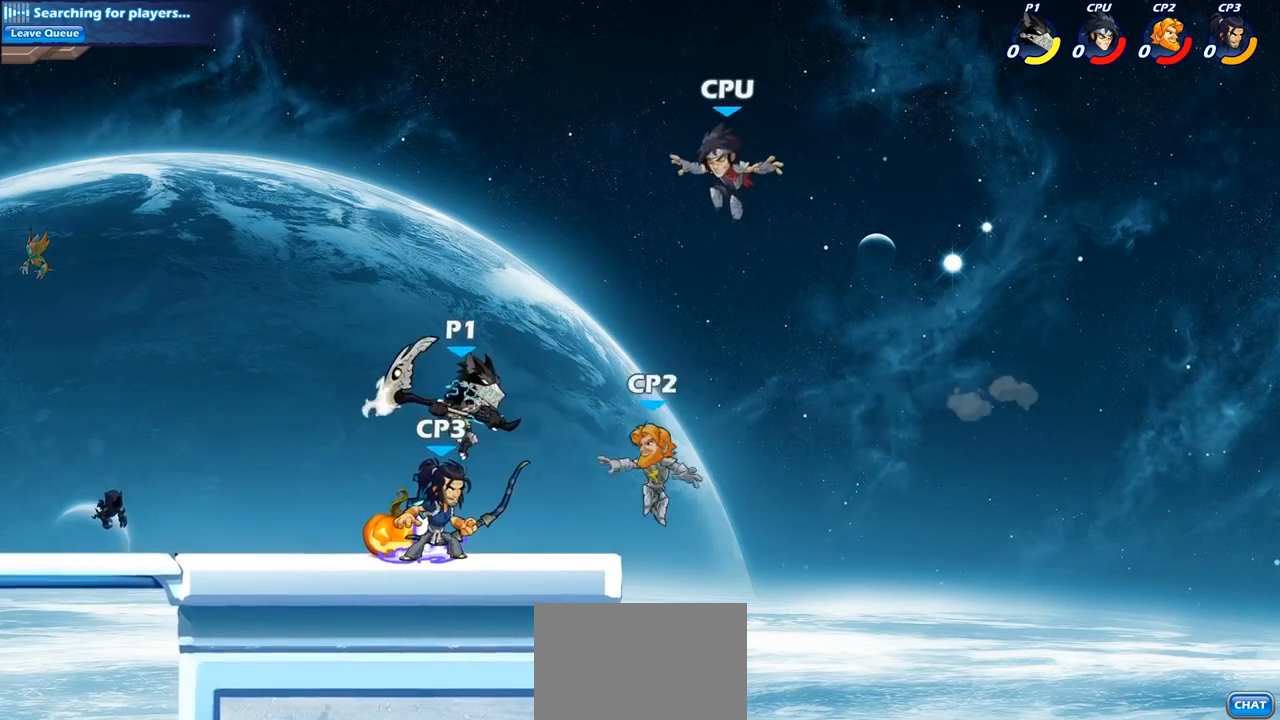
{"dt_ms": 500, "buttons": [], "left_stick": "left", "right_stick": "center", "events": [[83, "left_stick", "center"], [100, "SQUARE", "down"], [200, "SQUARE", "up"], [417, "left_stick", "left"]]}
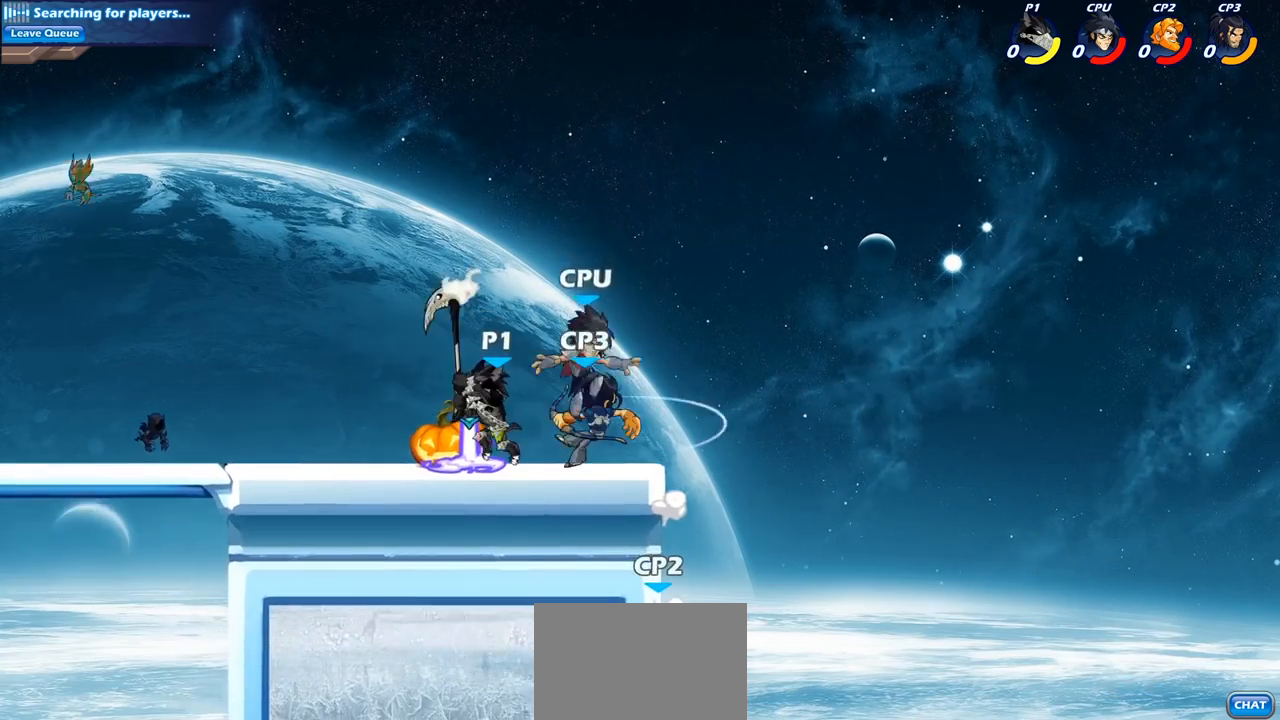
{"dt_ms": 500, "buttons": [], "left_stick": "right", "right_stick": "center", "events": [[433, "left_stick", "right"]]}
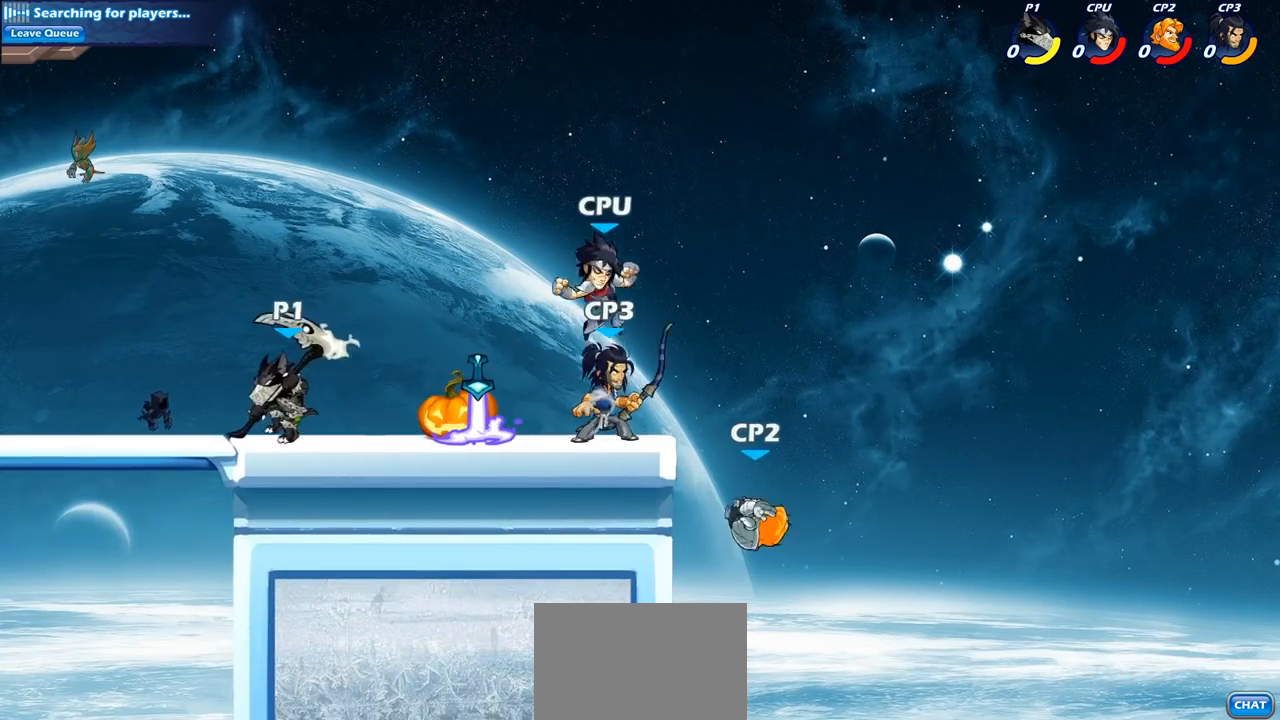
{"dt_ms": 500, "buttons": [], "left_stick": "right", "right_stick": "center", "events": [[50, "R2", "down"], [200, "R2", "up"], [200, "SQUARE", "down"], [333, "SQUARE", "up"]]}
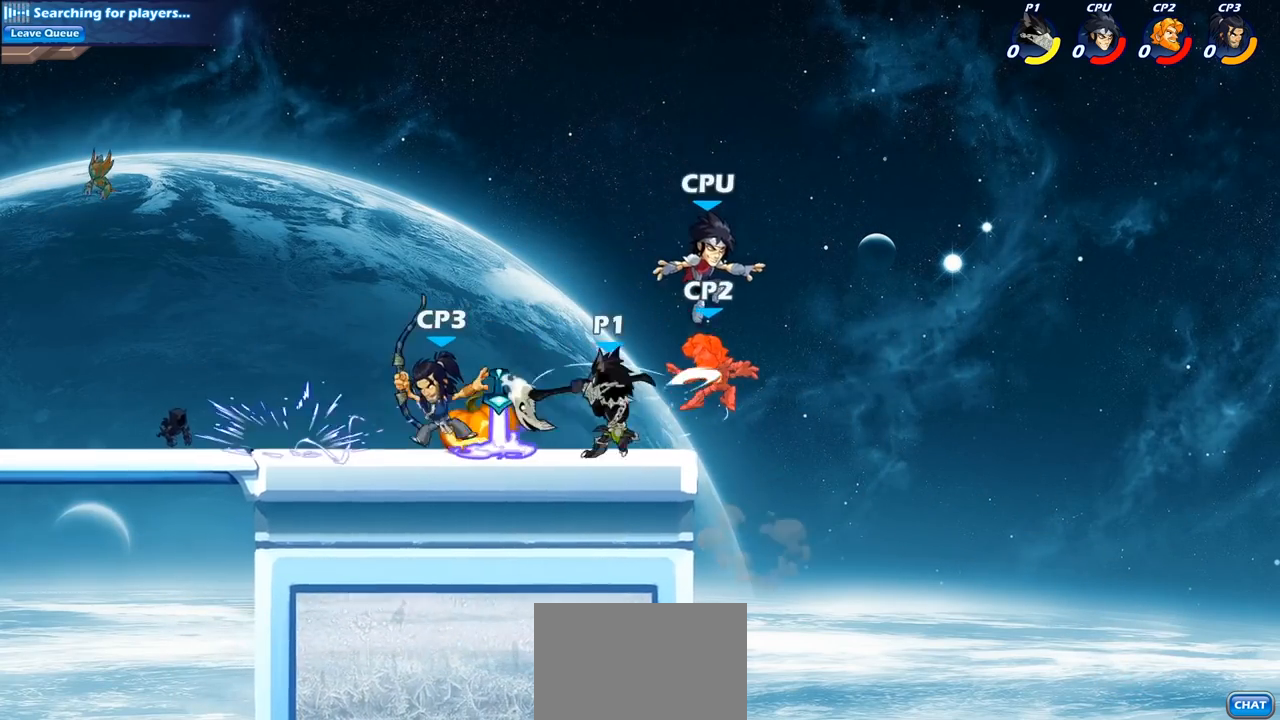
{"dt_ms": 500, "buttons": ["R2"], "left_stick": "right", "right_stick": "center", "events": [[433, "R2", "down"]]}
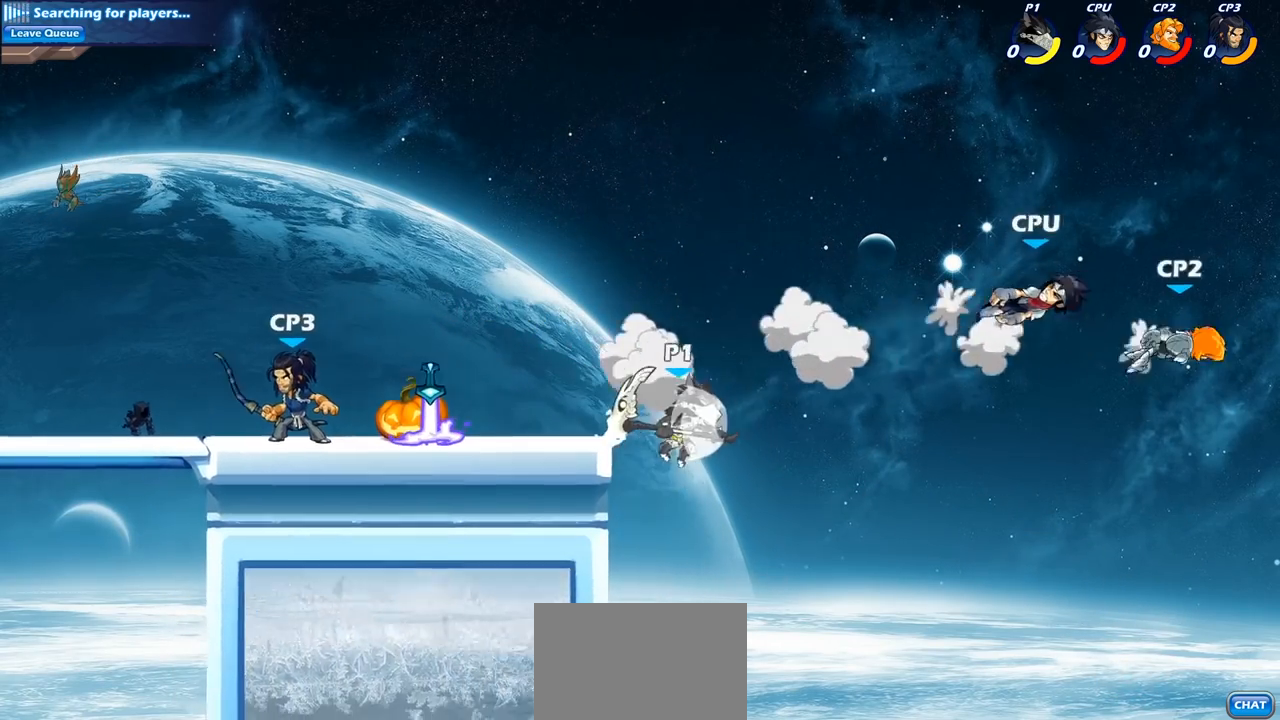
{"dt_ms": 500, "buttons": [], "left_stick": "up-right", "right_stick": "center", "events": [[133, "R2", "up"], [200, "left_stick", "up-right"]]}
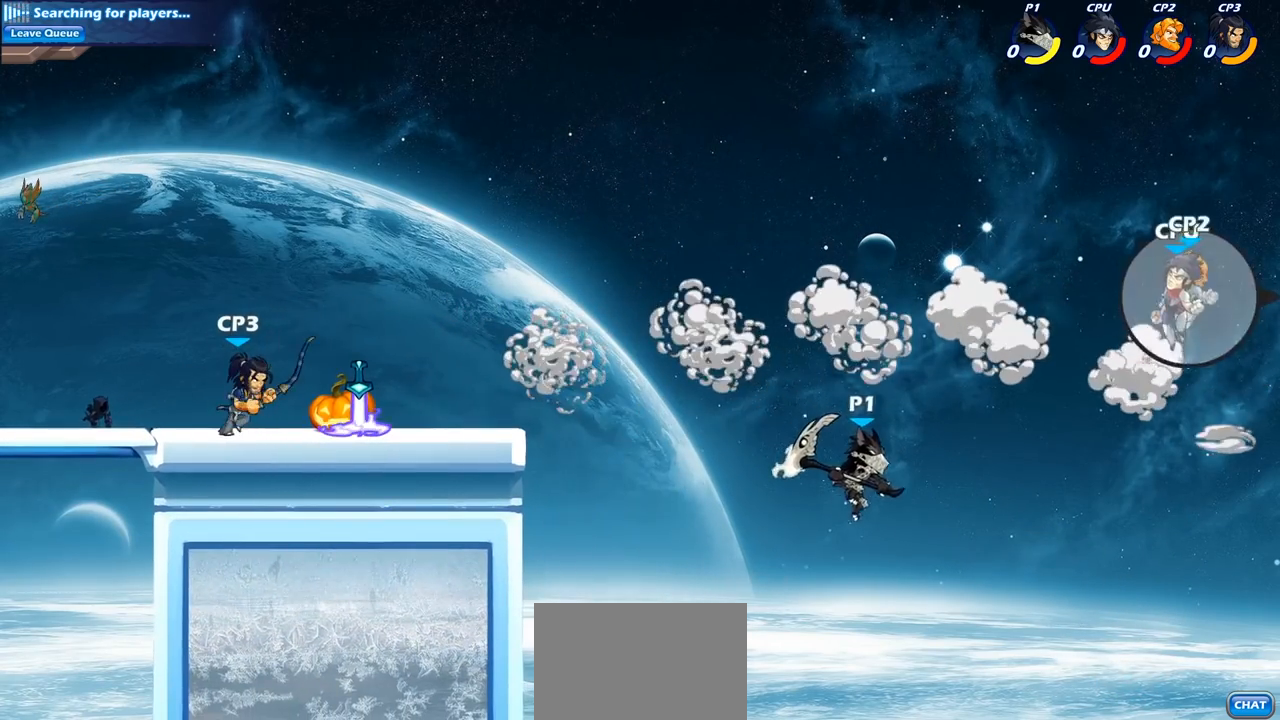
{"dt_ms": 500, "buttons": [], "left_stick": "left", "right_stick": "center", "events": [[133, "CIRCLE", "down"], [267, "CIRCLE", "up"], [317, "left_stick", "center"], [450, "left_stick", "left"]]}
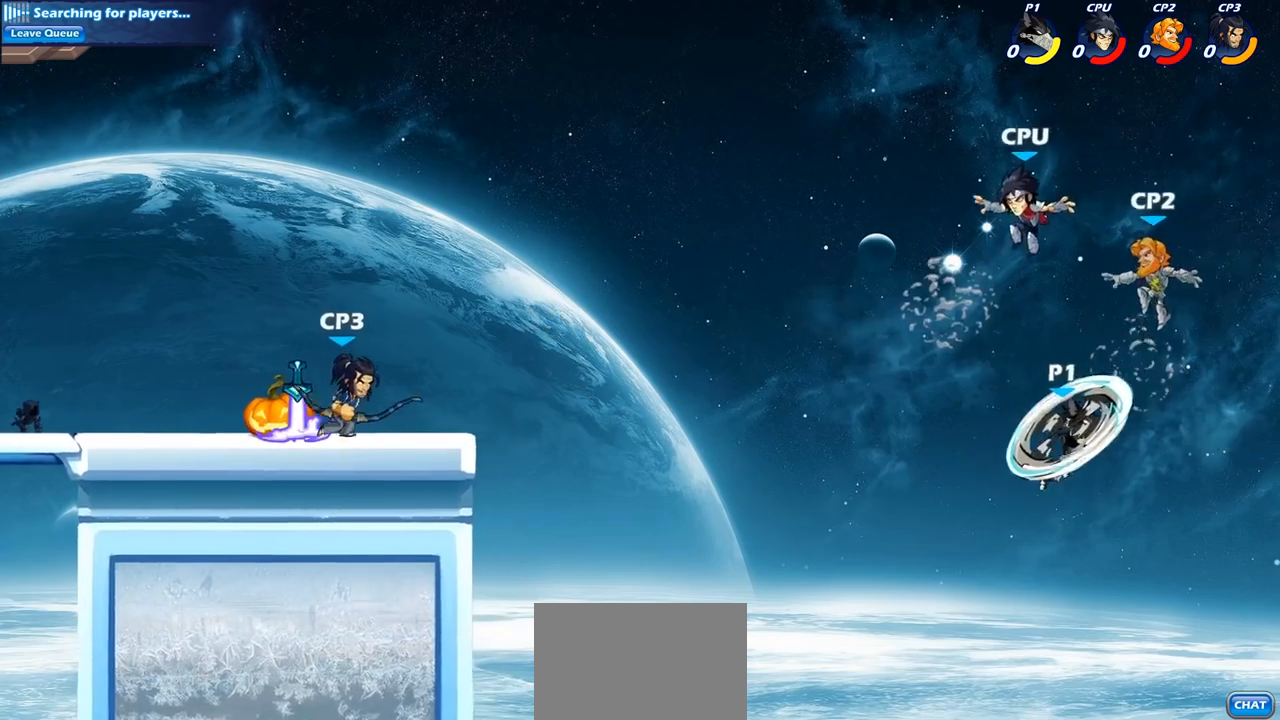
{"dt_ms": 500, "buttons": [], "left_stick": "down-left", "right_stick": "center", "events": [[233, "left_stick", "down-left"]]}
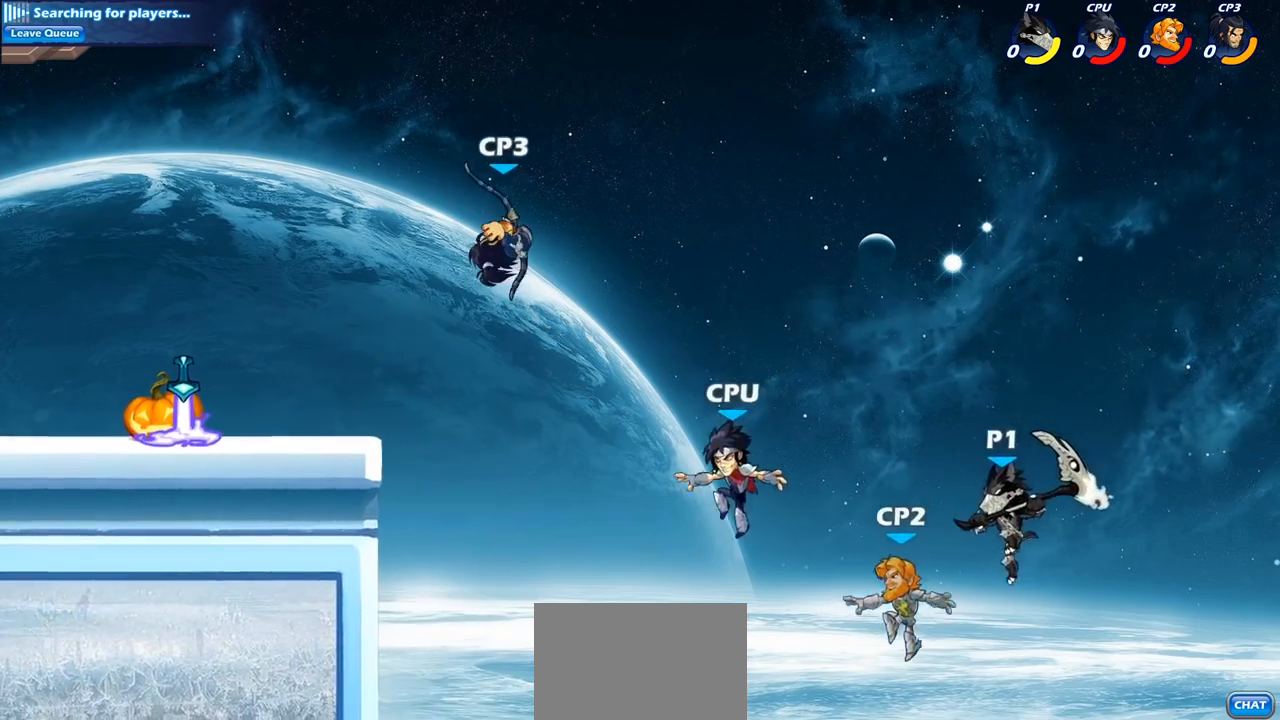
{"dt_ms": 500, "buttons": [], "left_stick": "left", "right_stick": "center", "events": [[83, "left_stick", "left"], [117, "CROSS", "down"], [217, "SQUARE", "down"], [300, "CROSS", "up"], [333, "SQUARE", "up"]]}
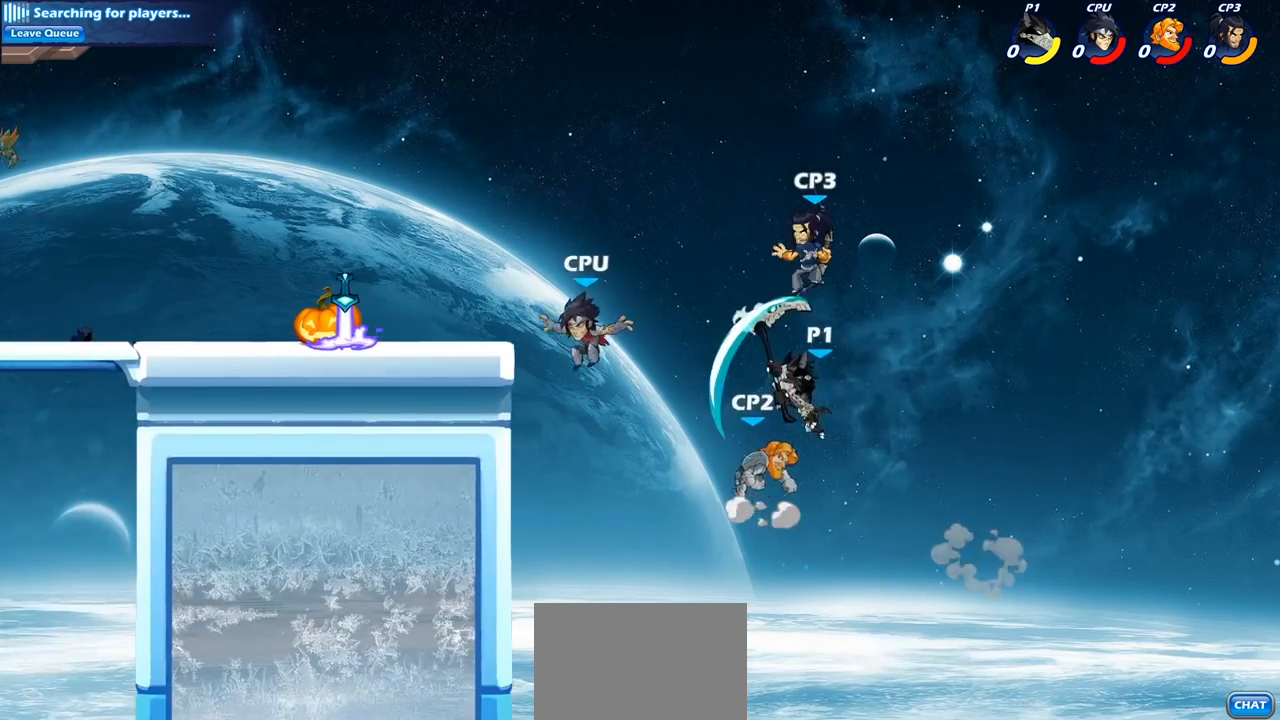
{"dt_ms": 500, "buttons": ["CROSS"], "left_stick": "up-left", "right_stick": "center", "events": [[167, "left_stick", "up-right"], [300, "left_stick", "up-left"], [400, "CROSS", "down"]]}
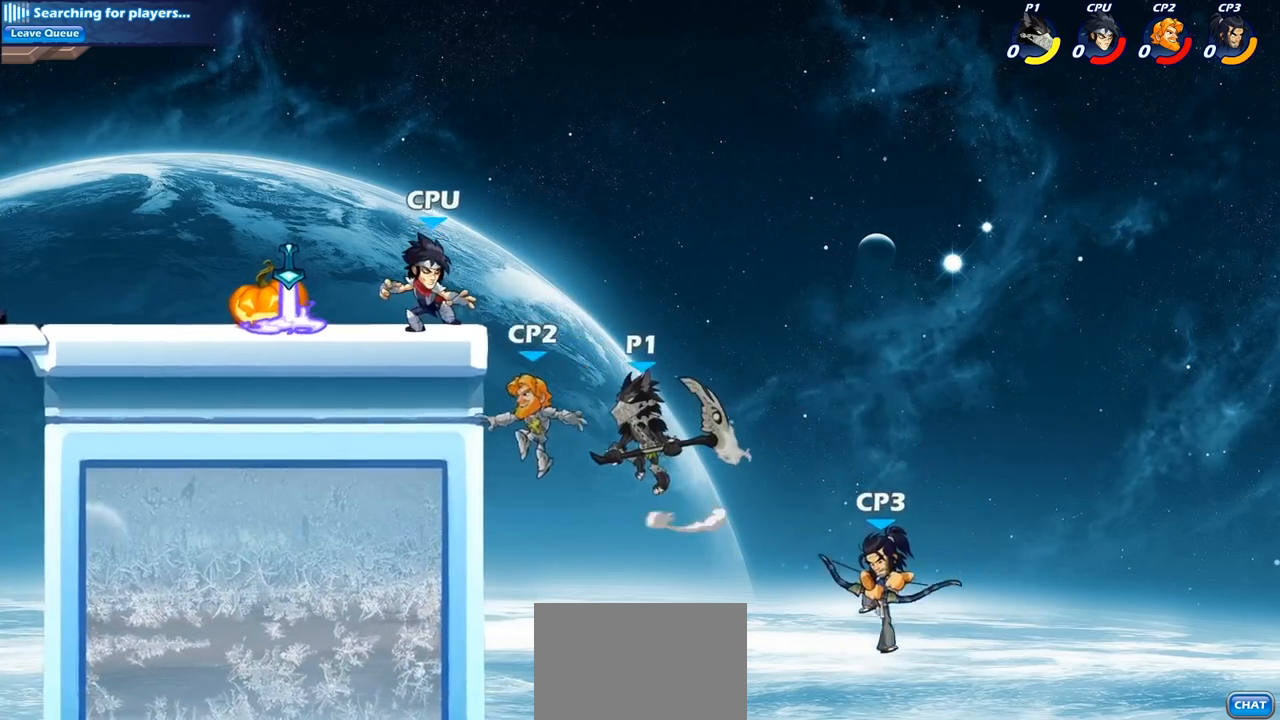
{"dt_ms": 500, "buttons": [], "left_stick": "up-left", "right_stick": "center", "events": [[83, "CROSS", "up"], [217, "R2", "down"], [483, "R2", "up"]]}
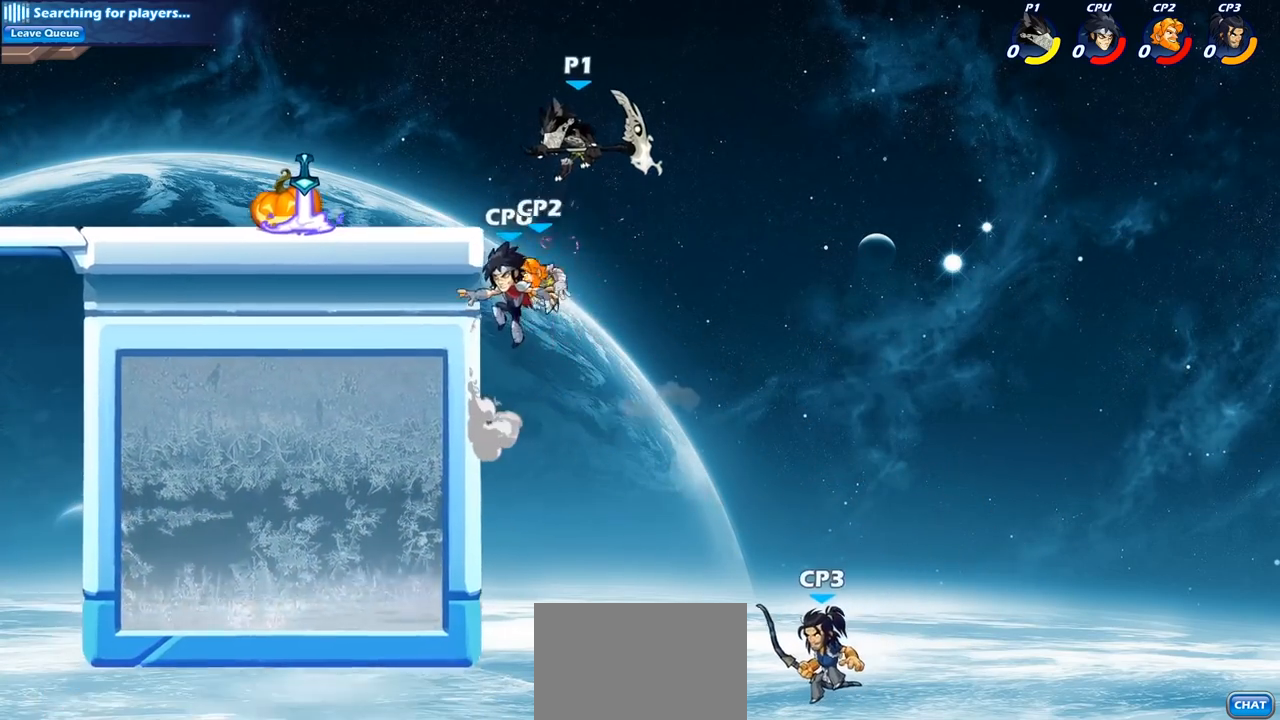
{"dt_ms": 500, "buttons": [], "left_stick": "up-left", "right_stick": "center", "events": [[33, "left_stick", "up-right"], [100, "CROSS", "down"], [167, "R2", "down"], [283, "left_stick", "up-left"], [300, "CROSS", "up"], [350, "R2", "up"]]}
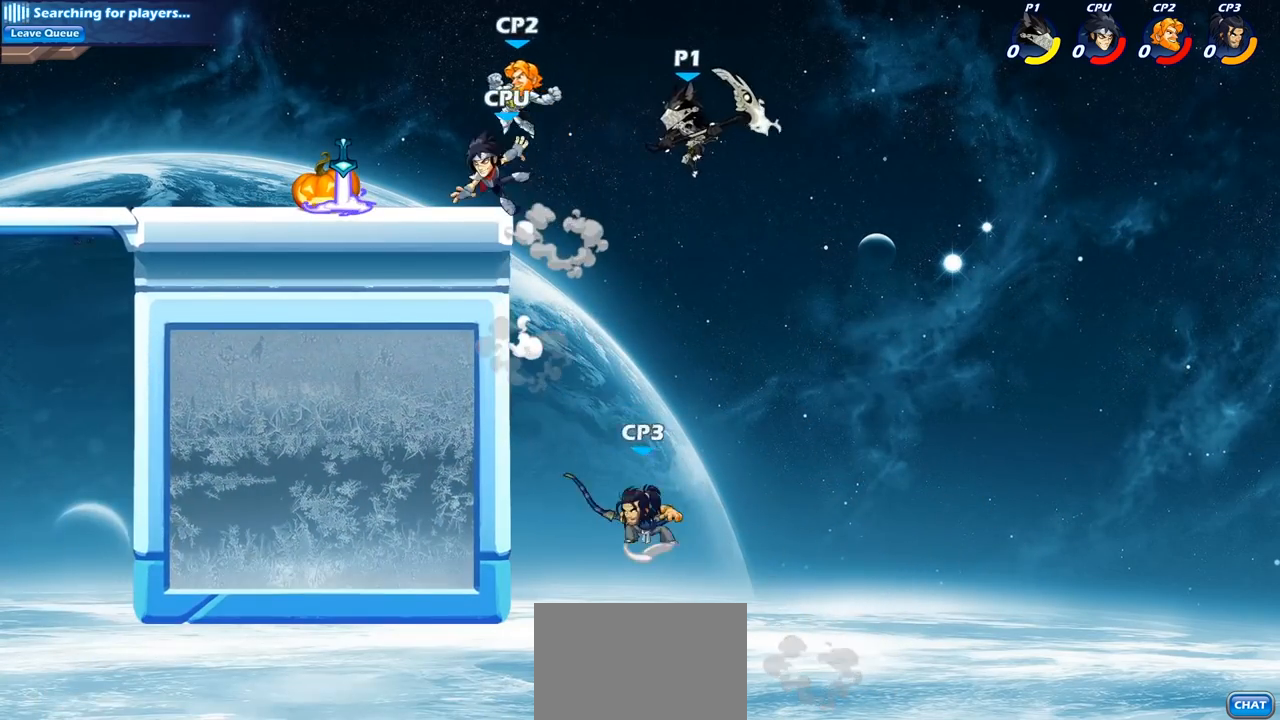
{"dt_ms": 500, "buttons": [], "left_stick": "up-left", "right_stick": "center", "events": [[83, "left_stick", "left"], [200, "left_stick", "up-left"], [233, "SQUARE", "down"], [333, "SQUARE", "up"]]}
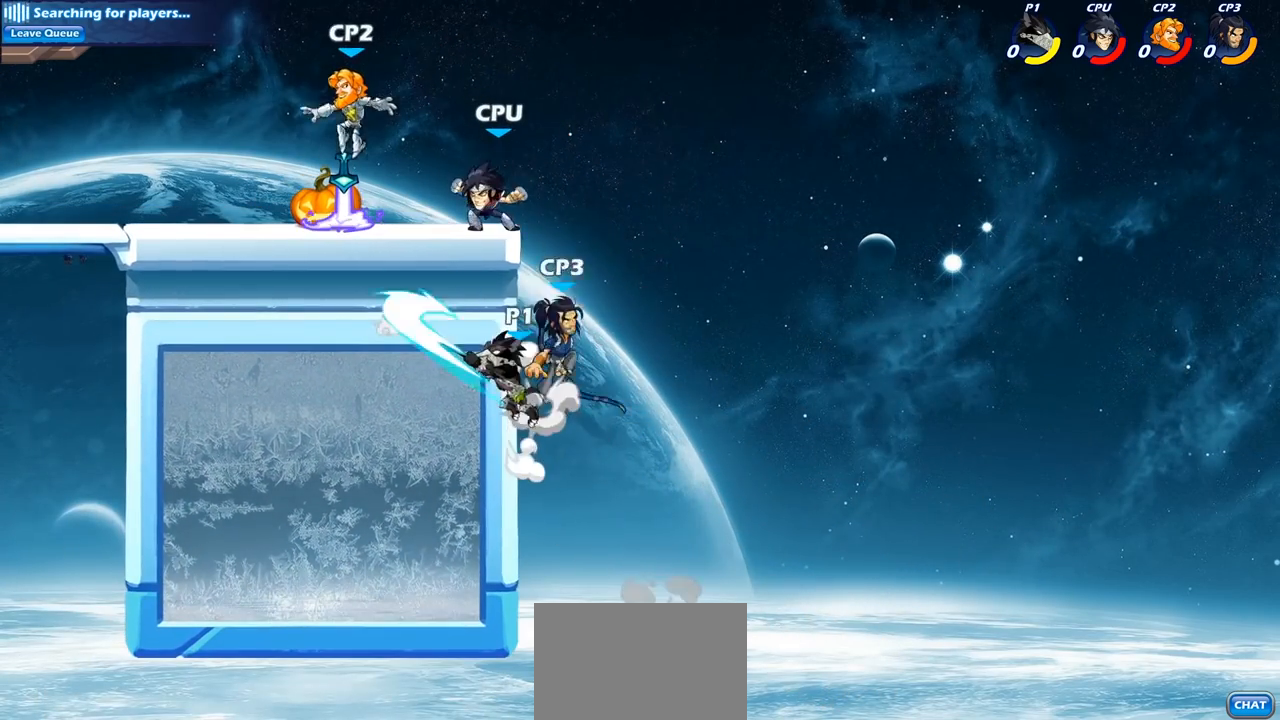
{"dt_ms": 500, "buttons": ["CROSS", "CIRCLE"], "left_stick": "up-left", "right_stick": "center", "events": [[317, "left_stick", "up-right"], [367, "CROSS", "down"], [450, "left_stick", "up-left"], [500, "CIRCLE", "down"]]}
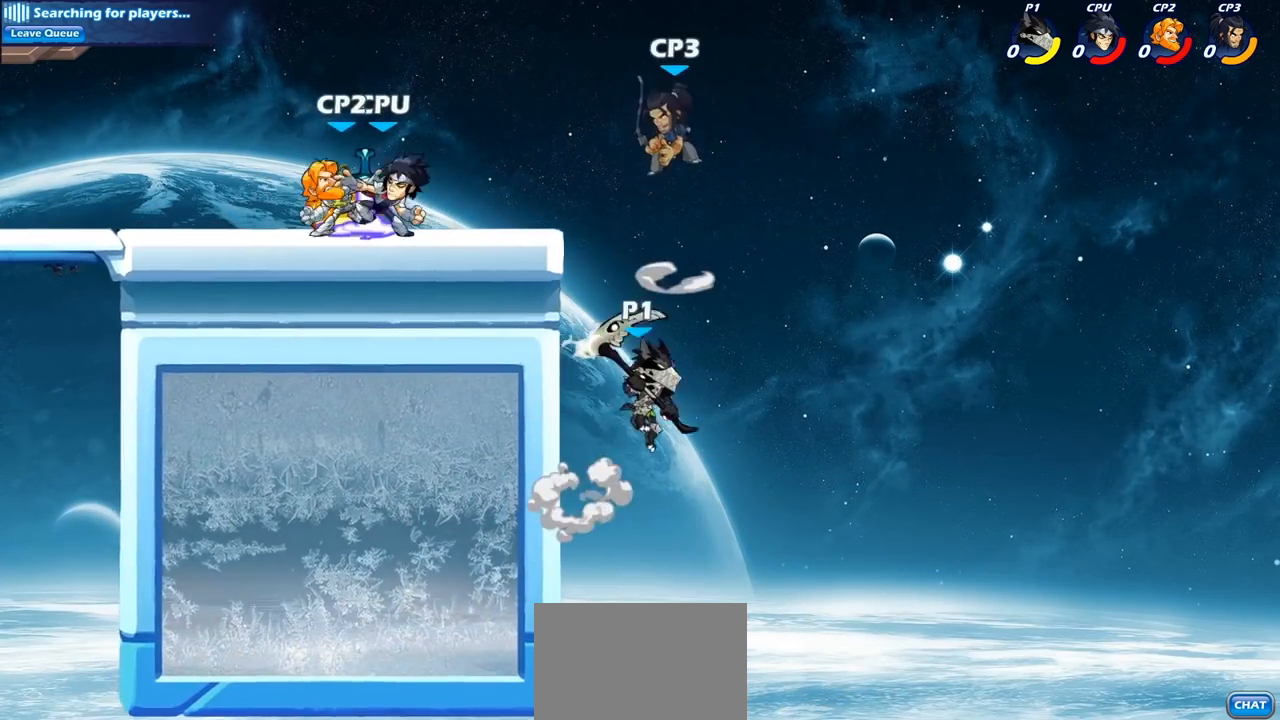
{"dt_ms": 500, "buttons": [], "left_stick": "up-left", "right_stick": "center", "events": [[17, "CROSS", "up"], [83, "CIRCLE", "up"]]}
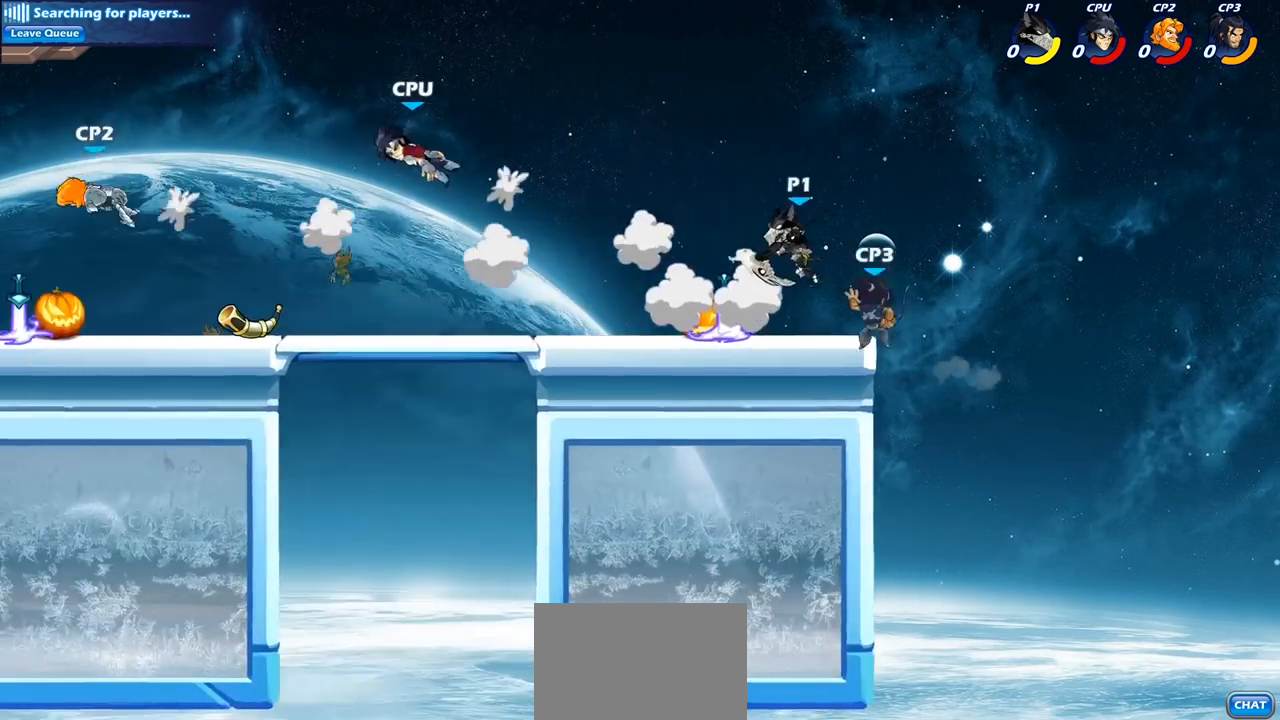
{"dt_ms": 500, "buttons": [], "left_stick": "right", "right_stick": "center", "events": [[483, "left_stick", "right"]]}
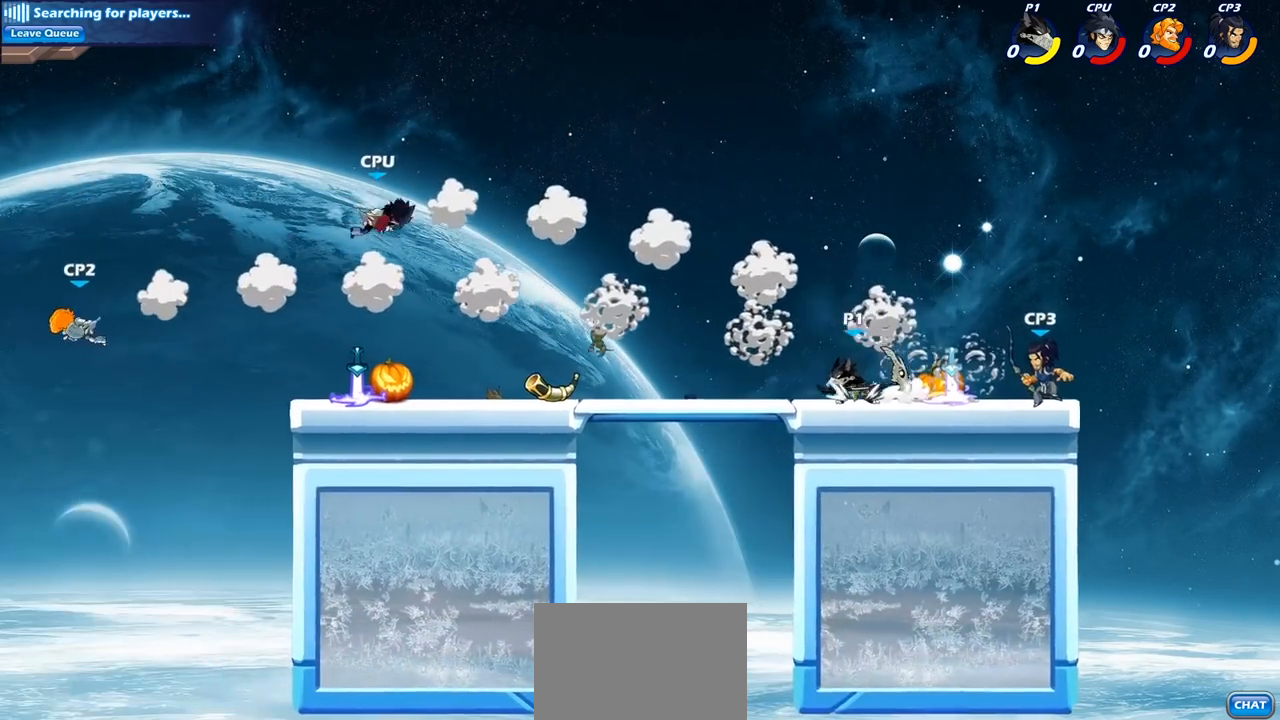
{"dt_ms": 500, "buttons": [], "left_stick": "right", "right_stick": "center", "events": [[83, "R2", "down"], [167, "SQUARE", "down"], [267, "R2", "up"], [283, "SQUARE", "up"]]}
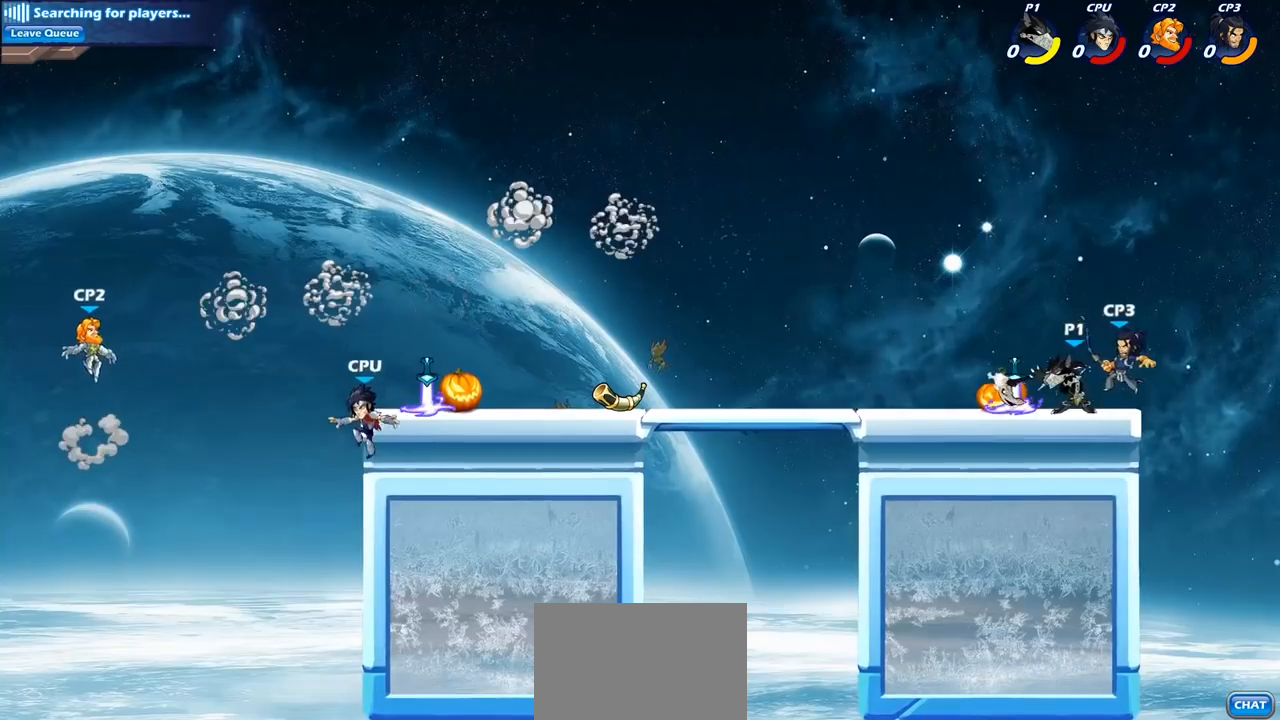
{"dt_ms": 500, "buttons": [], "left_stick": "left", "right_stick": "center", "events": [[133, "left_stick", "center"], [300, "left_stick", "left"]]}
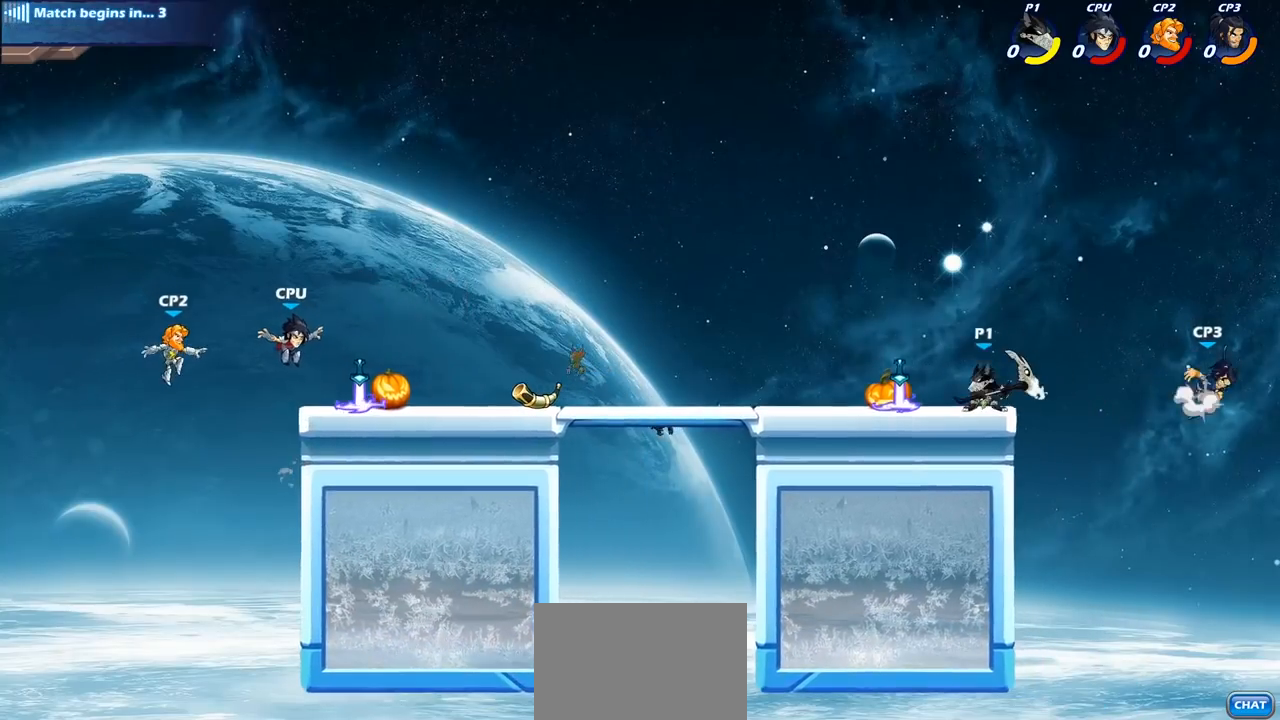
{"dt_ms": 500, "buttons": ["CROSS", "R2"], "left_stick": "up-right", "right_stick": "center", "events": [[233, "left_stick", "up-right"], [383, "R2", "down"], [433, "CROSS", "down"]]}
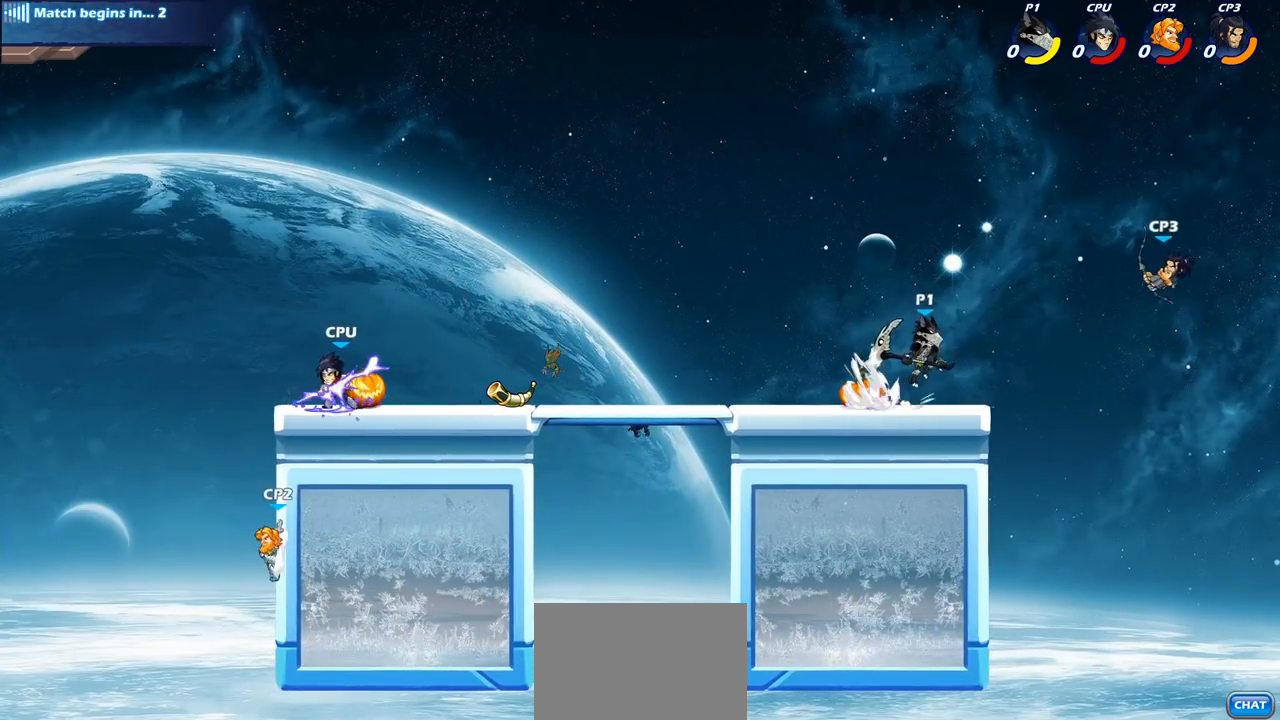
{"dt_ms": 500, "buttons": [], "left_stick": "right", "right_stick": "center", "events": [[17, "R2", "up"], [33, "SQUARE", "down"], [67, "right_stick", "down-left"], [83, "CROSS", "up"], [117, "right_stick", "center"], [133, "SQUARE", "up"], [267, "left_stick", "right"]]}
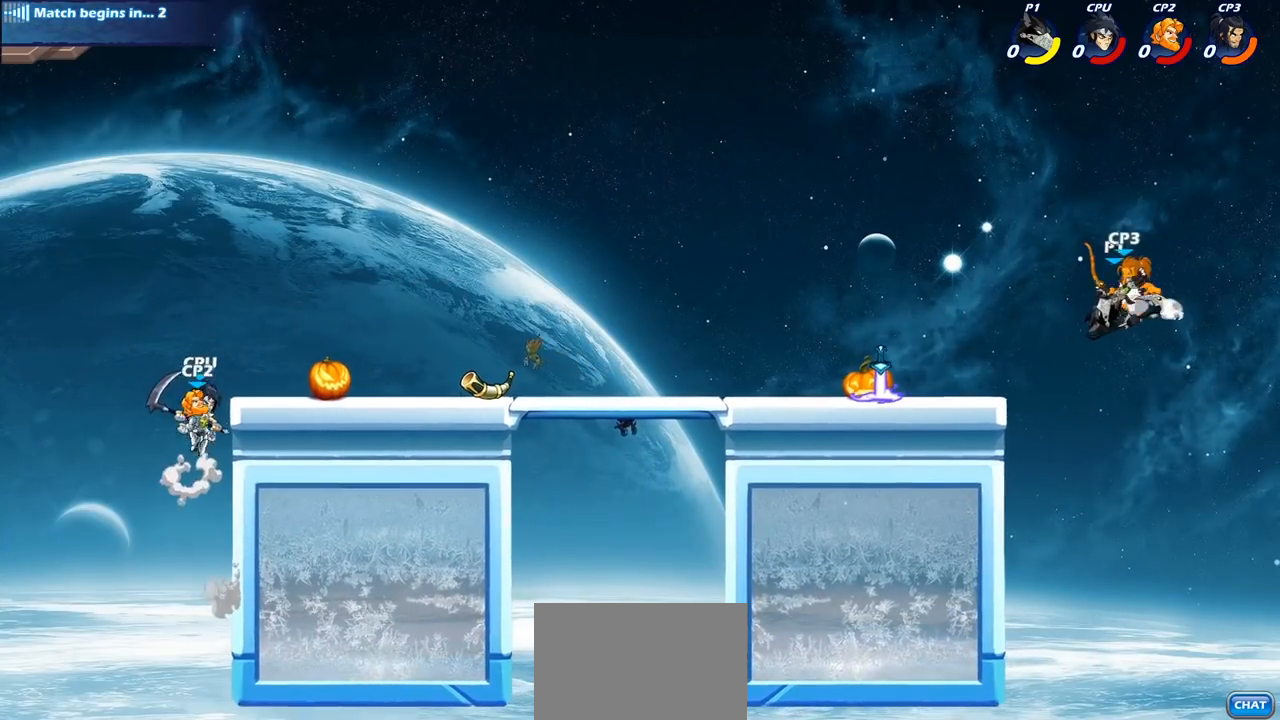
{"dt_ms": 500, "buttons": ["CIRCLE"], "left_stick": "up-right", "right_stick": "center", "events": [[233, "CROSS", "down"], [300, "left_stick", "up-right"], [400, "CROSS", "up"], [500, "CIRCLE", "down"]]}
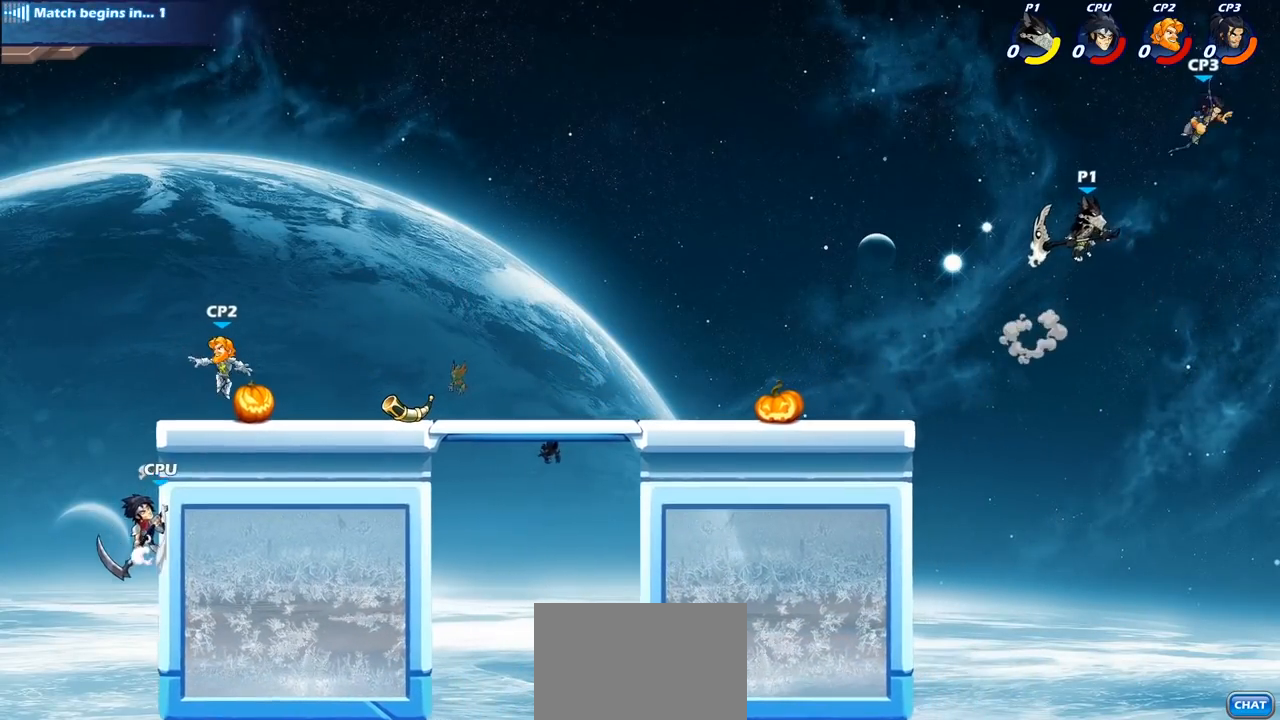
{"dt_ms": 500, "buttons": [], "left_stick": "left", "right_stick": "center", "events": [[117, "CIRCLE", "up"], [367, "left_stick", "up-left"], [500, "left_stick", "left"]]}
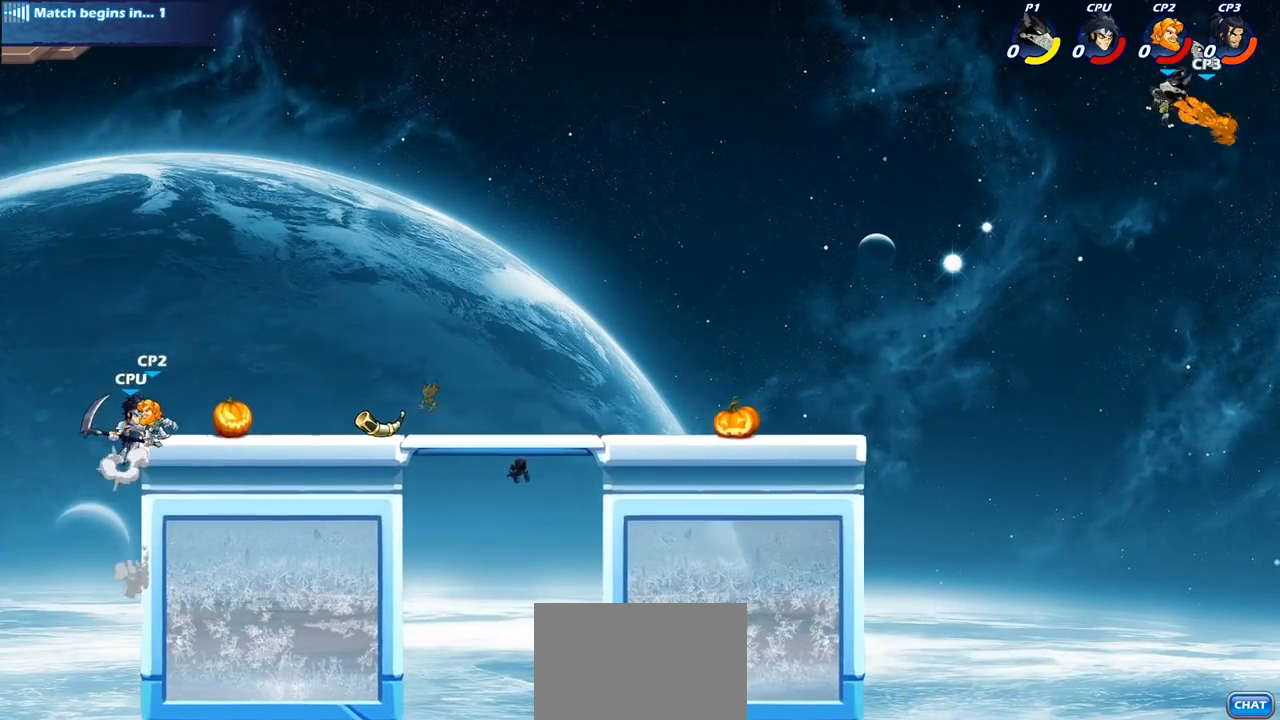
{"dt_ms": 500, "buttons": [], "left_stick": "down-left", "right_stick": "center", "events": [[200, "left_stick", "down-left"]]}
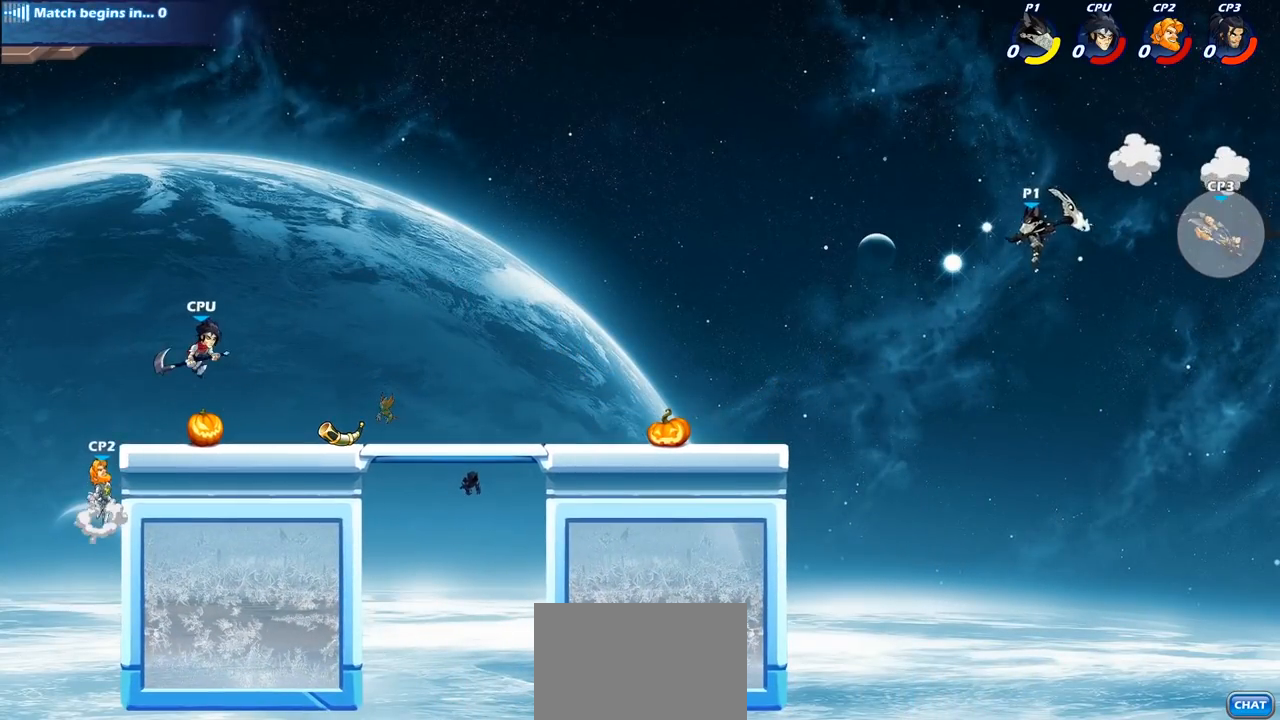
{"dt_ms": 1000, "buttons": [], "left_stick": "left", "right_stick": "center"}
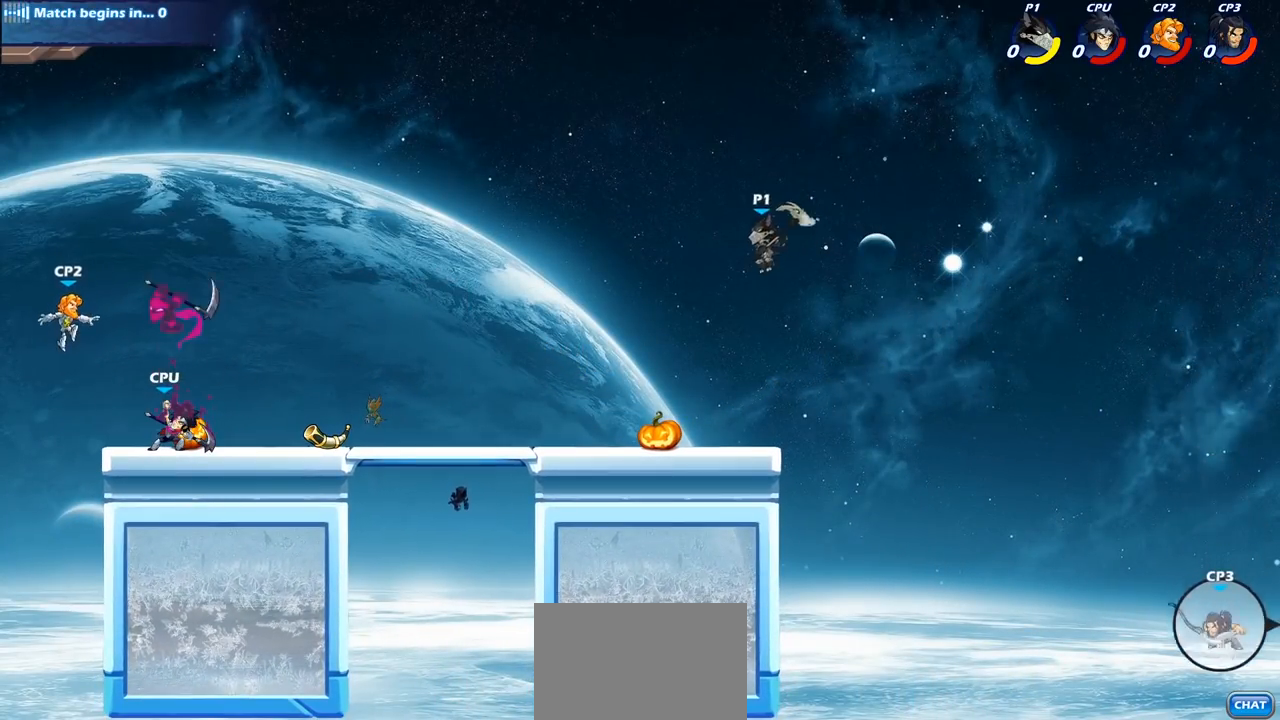
{"dt_ms": 500, "buttons": [], "left_stick": "left", "right_stick": "center", "events": []}
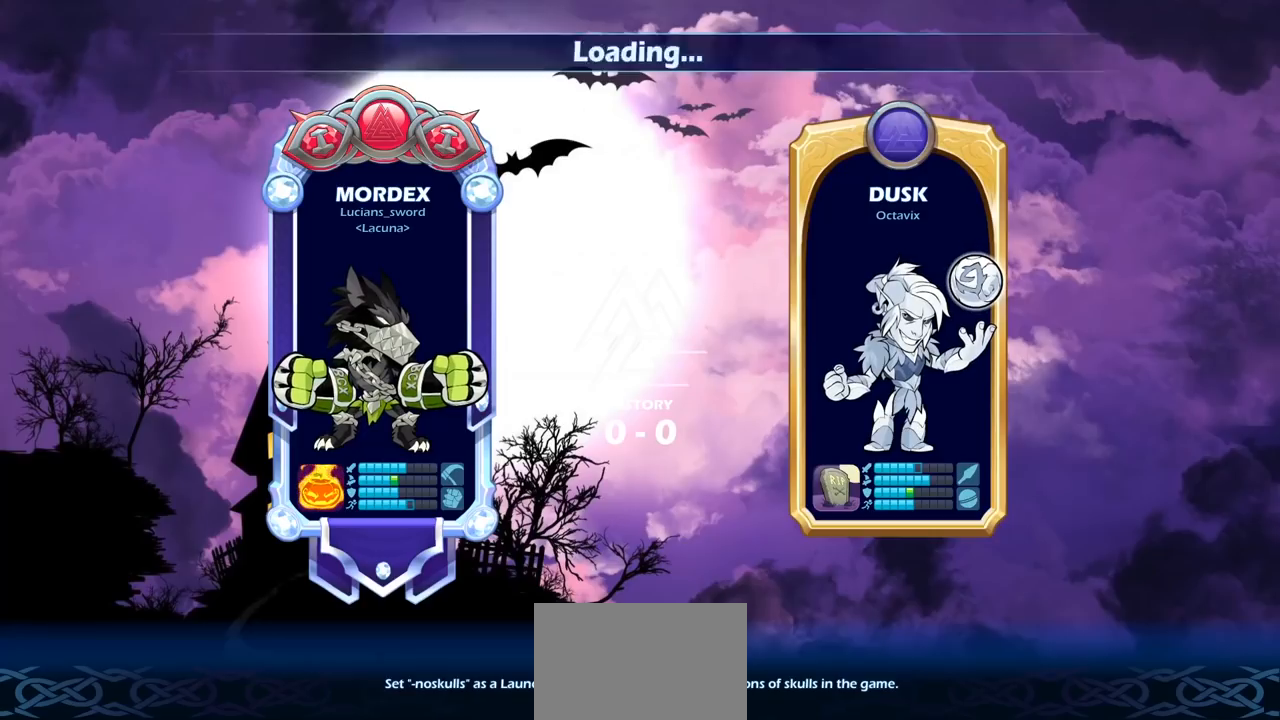
{"dt_ms": 500, "buttons": [], "left_stick": "center", "right_stick": "center", "events": [[67, "left_stick", "center"]]}